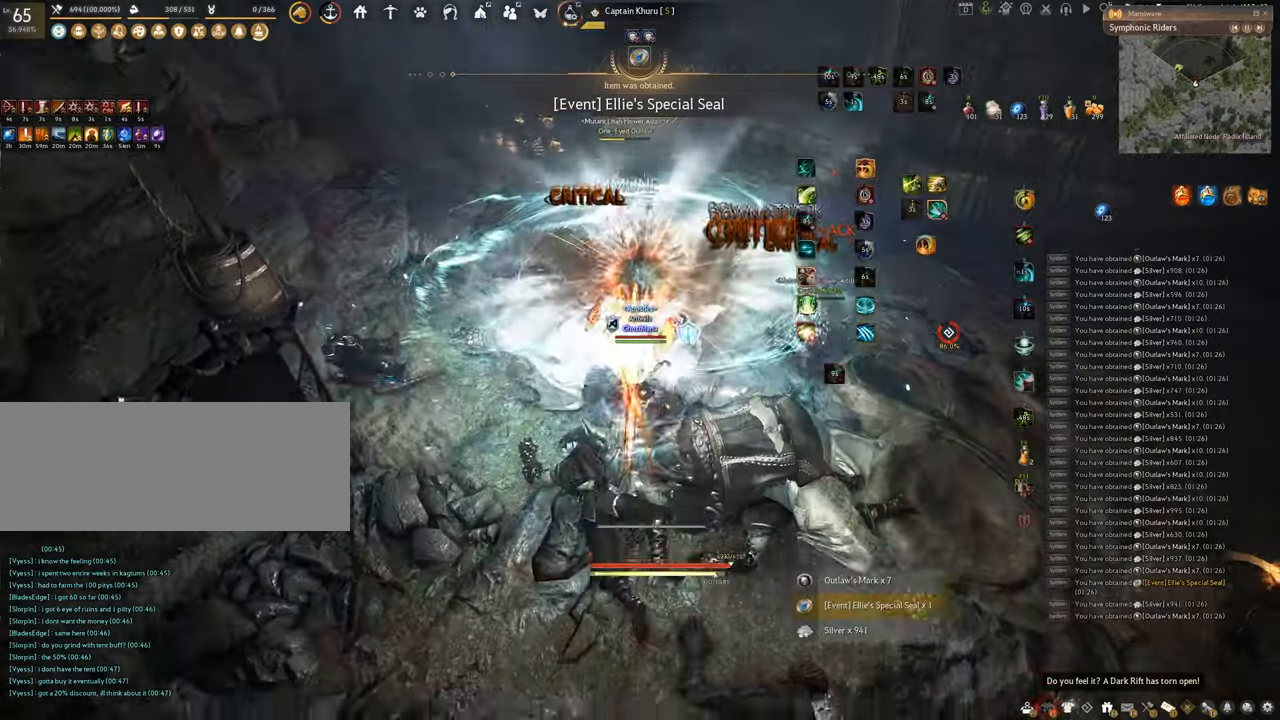
Gameplay with keyboard and mouse; each line is a JSON object with the keys and mouse buttons held at the frame after it. "events" lists presses ("down") and releases ("up") of "a", "c", "d", "e", "f", "q", "s", "shift", "space", "tab", "w", "x", "z", "mouse_left" and "mouse_right" between this image and that frame as [ms after this image, input, new state], when the widget could be followed in between. "mouse_left", "mouse_right" = the "left", "right" buttons of the "mouse" list. No other keys are recorded. Mouse movement is not recorded.
{"keys": ["w"], "mouse": ["right"], "events": [[50, "space", "up"], [250, "w", "down"], [350, "mouse_right", "down"]]}
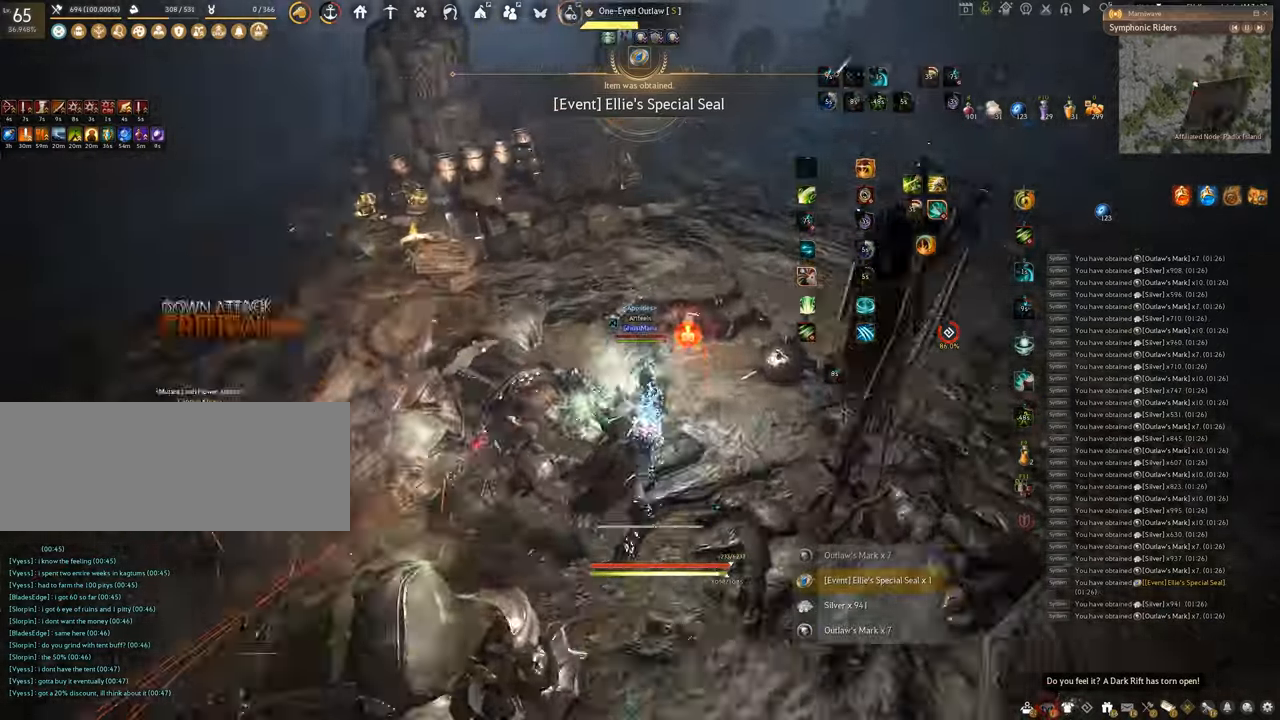
{"keys": ["w"], "mouse": ["right"], "events": []}
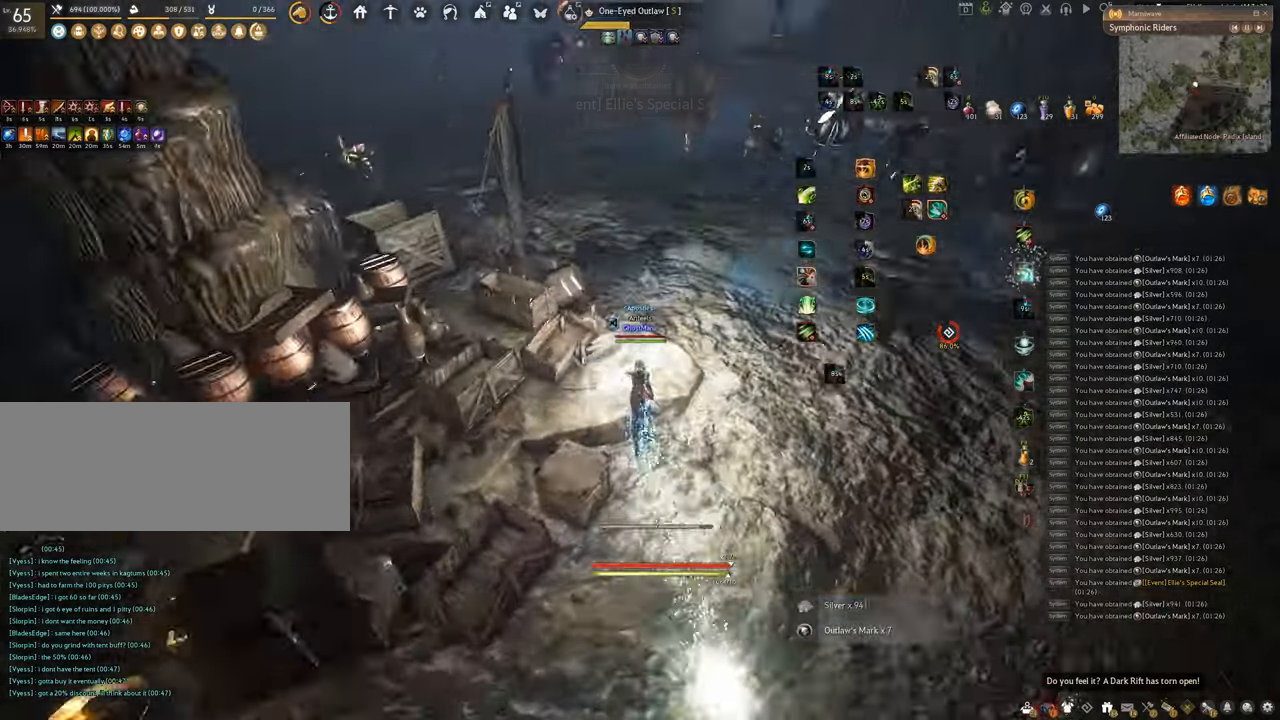
{"keys": ["w"], "mouse": ["right"], "events": []}
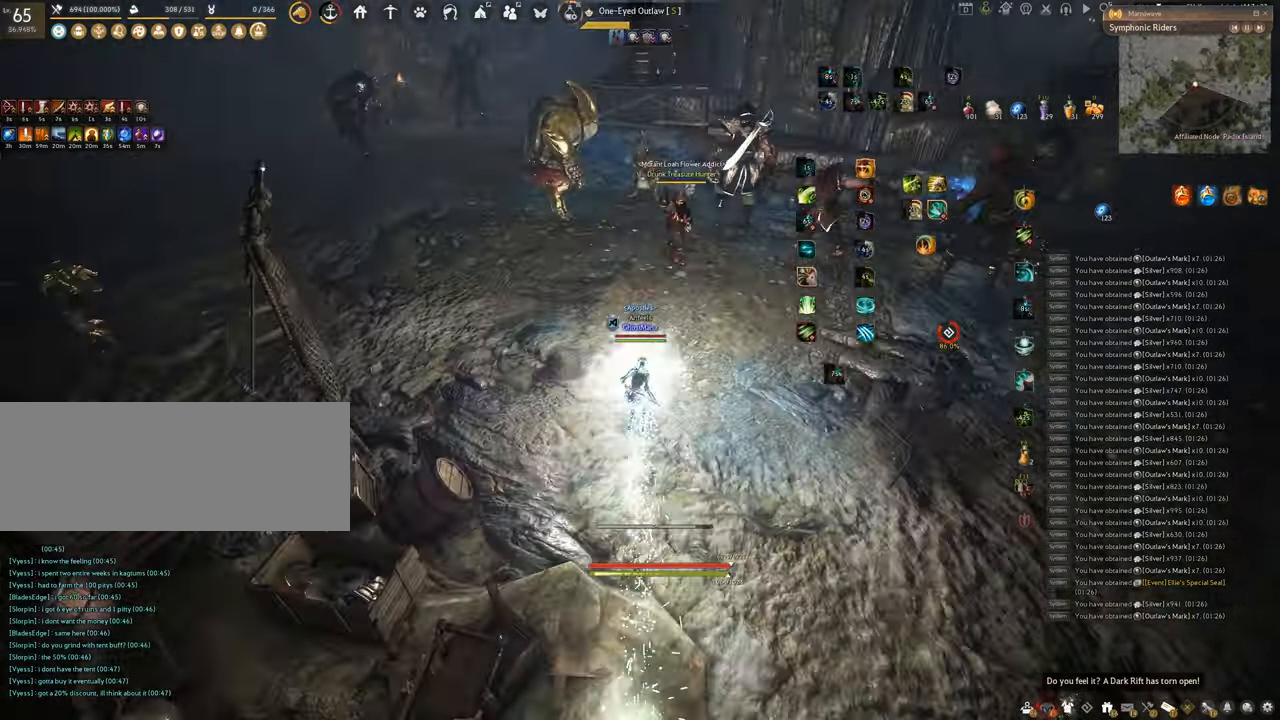
{"keys": ["f", "w"], "mouse": [], "events": [[133, "f", "down"], [200, "mouse_right", "up"]]}
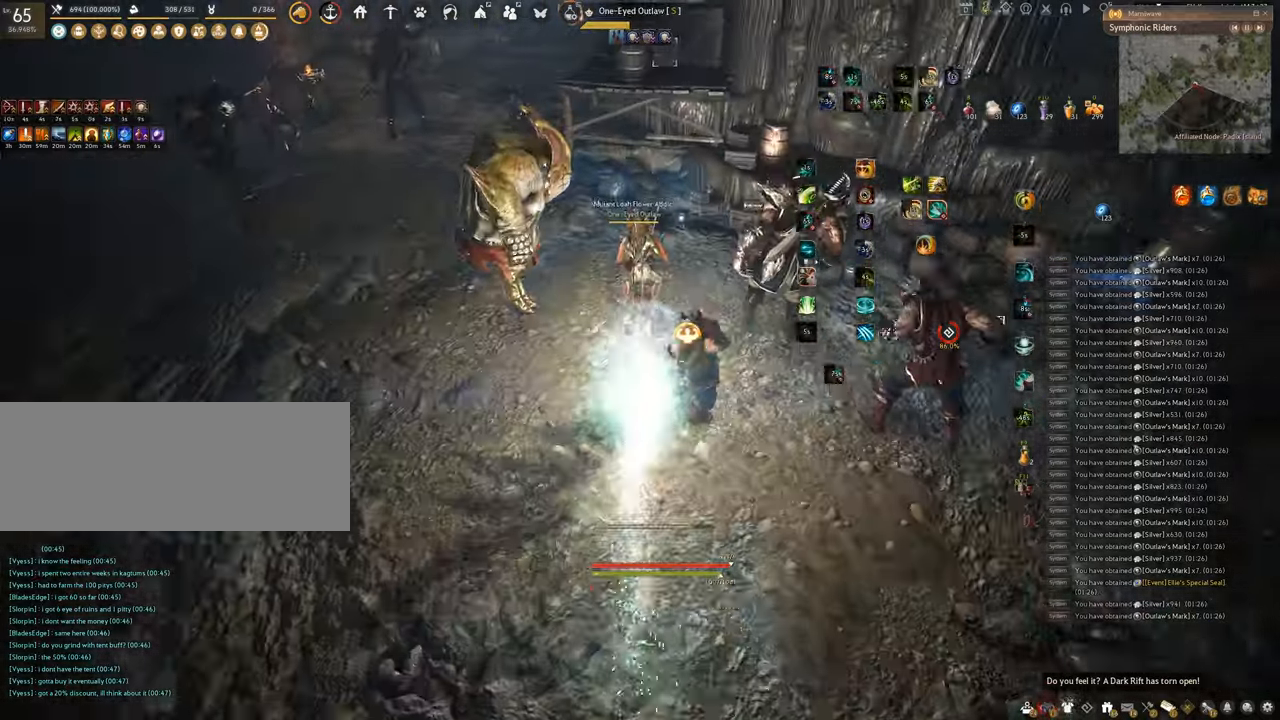
{"keys": ["f", "s"], "mouse": [], "events": [[150, "w", "up"], [317, "s", "down"]]}
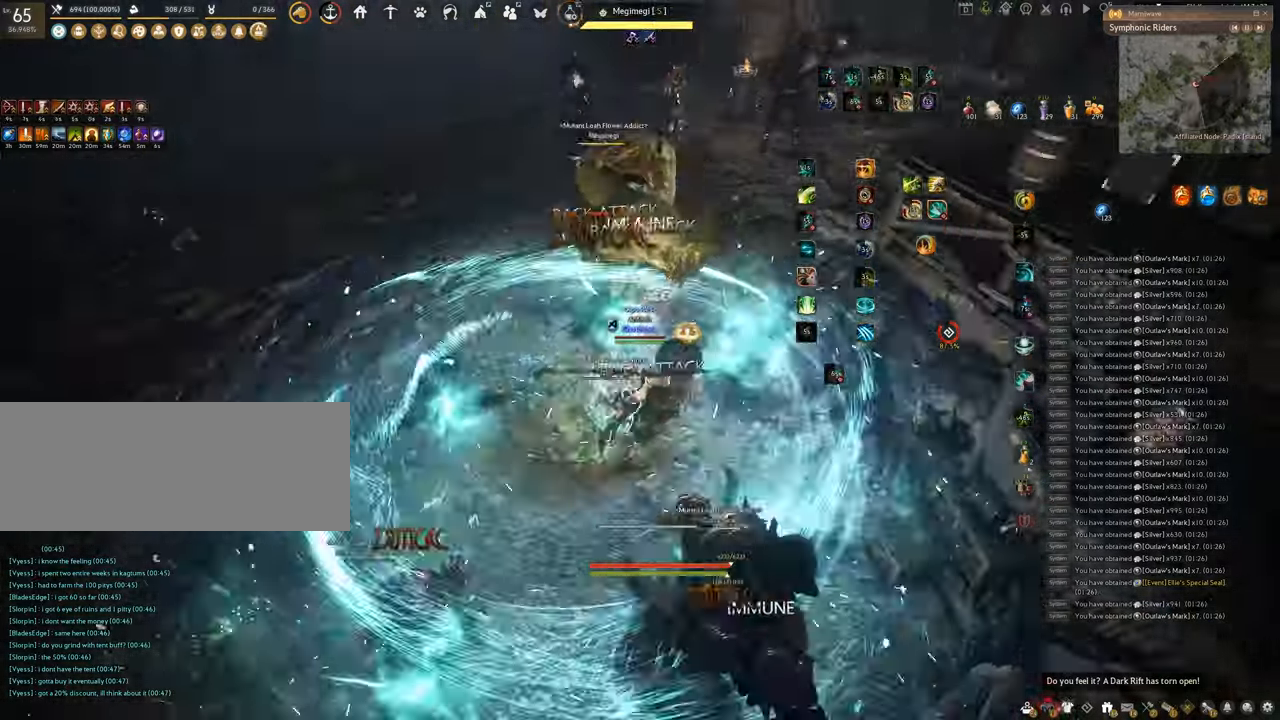
{"keys": ["f", "shift"], "mouse": [], "events": [[450, "s", "up"], [467, "shift", "down"]]}
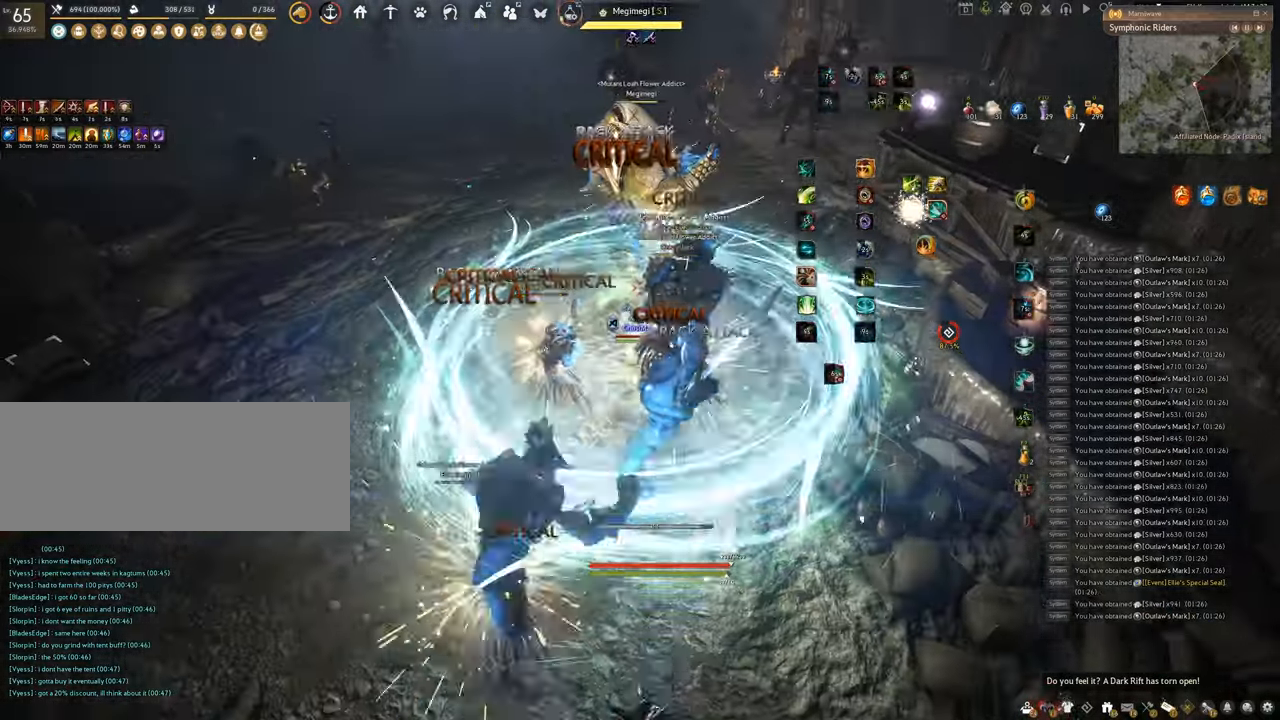
{"keys": ["f", "s"], "mouse": [], "events": [[300, "shift", "up"], [317, "s", "down"]]}
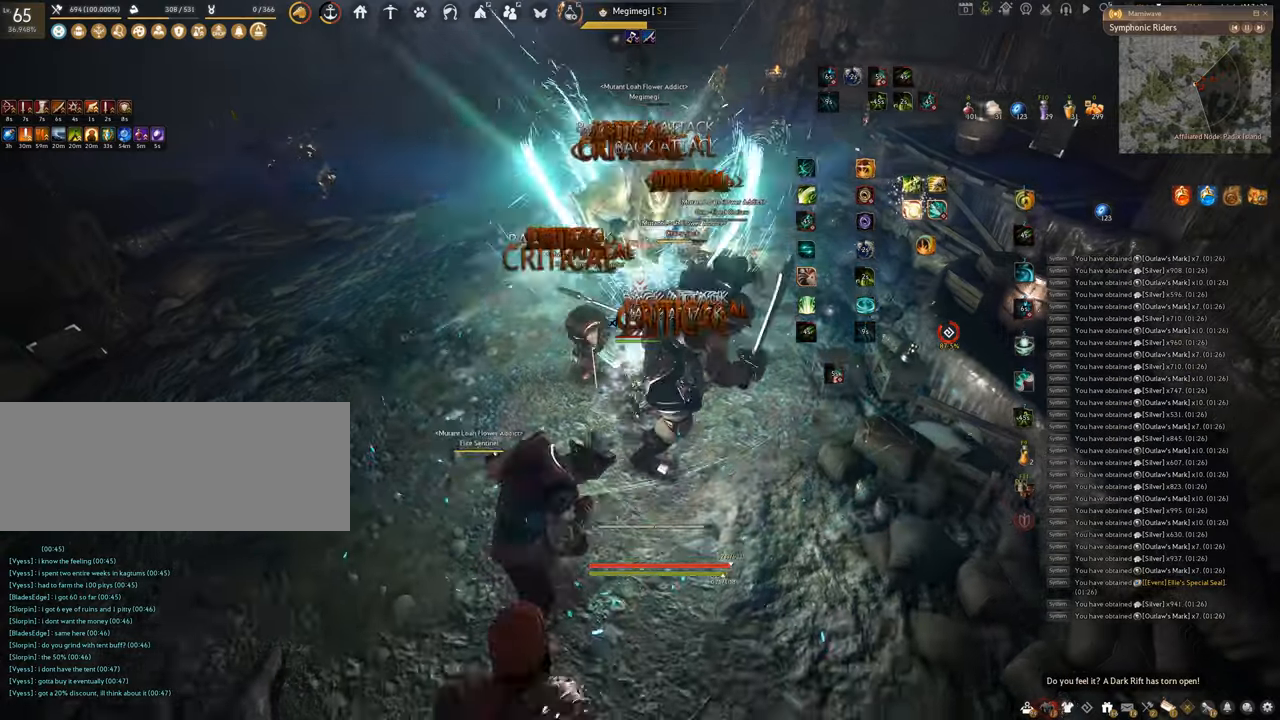
{"keys": ["f", "s"], "mouse": [], "events": []}
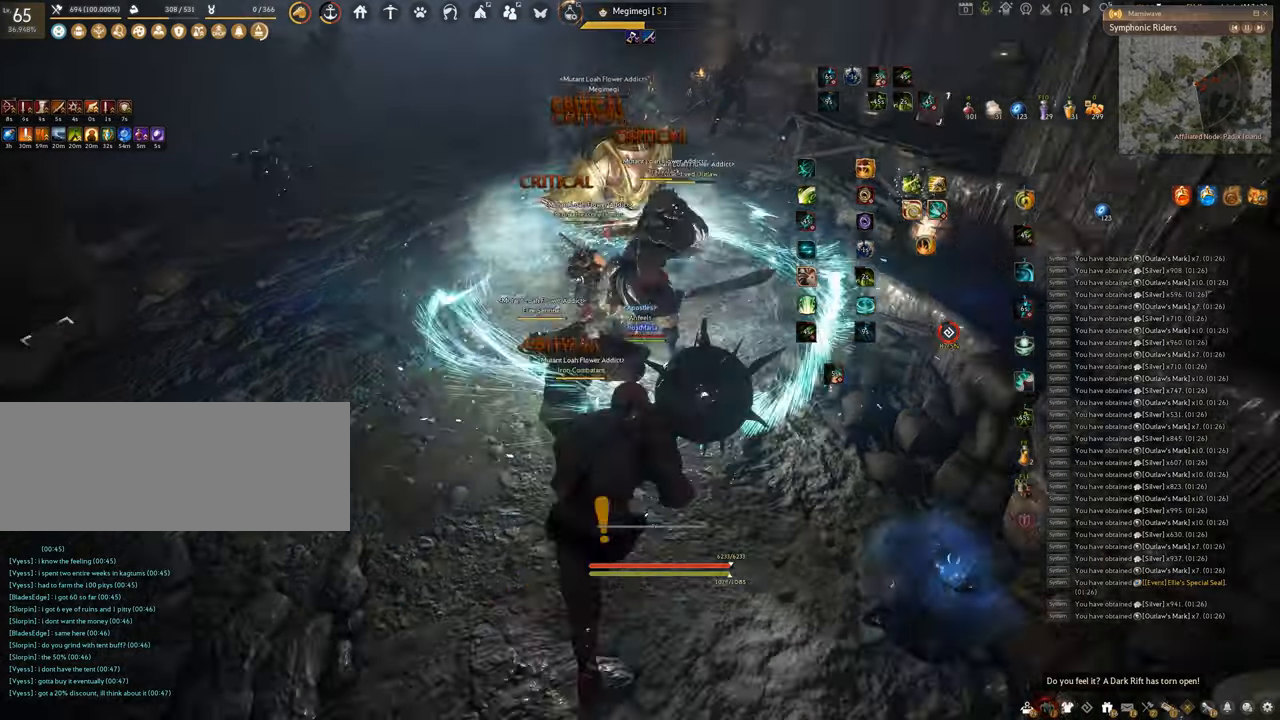
{"keys": [], "mouse": ["left"], "events": [[167, "f", "up"], [167, "s", "up"], [351, "mouse_left", "down"]]}
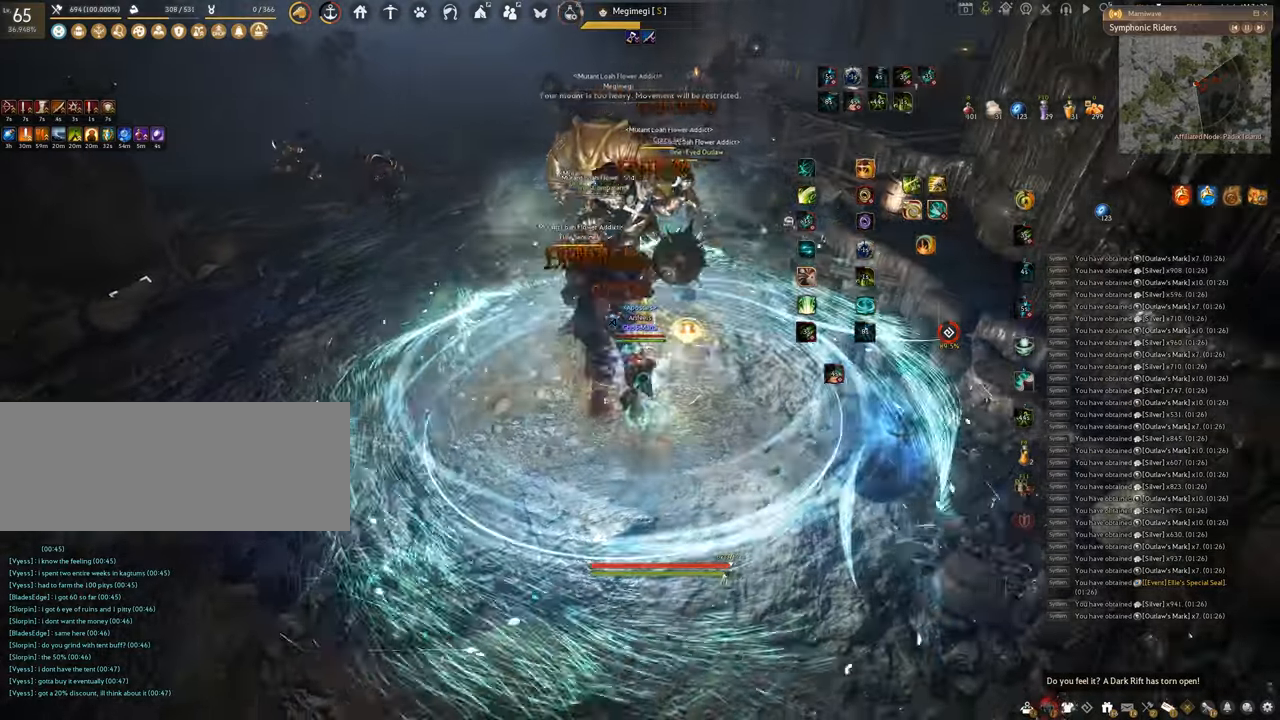
{"keys": ["q"], "mouse": ["right"], "events": [[150, "mouse_right", "down"], [167, "mouse_left", "up"], [467, "q", "down"]]}
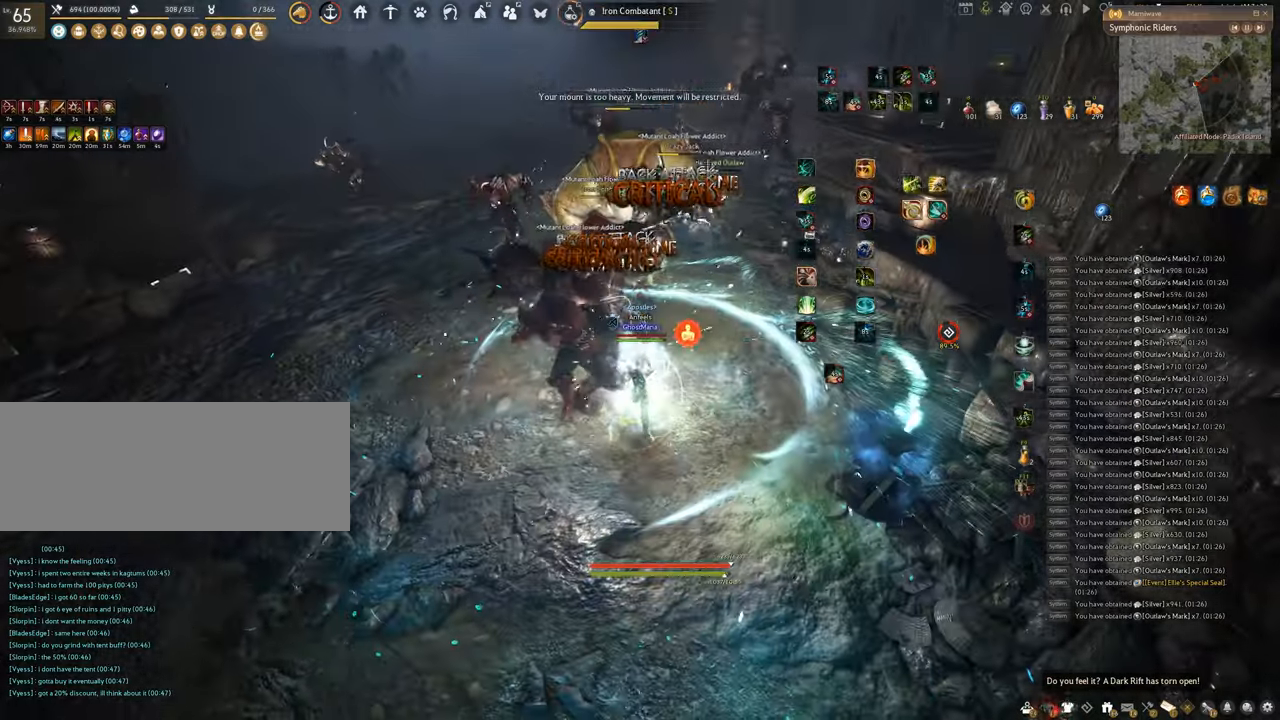
{"keys": ["space"], "mouse": [], "events": [[84, "mouse_right", "up"], [167, "space", "down"], [234, "q", "up"]]}
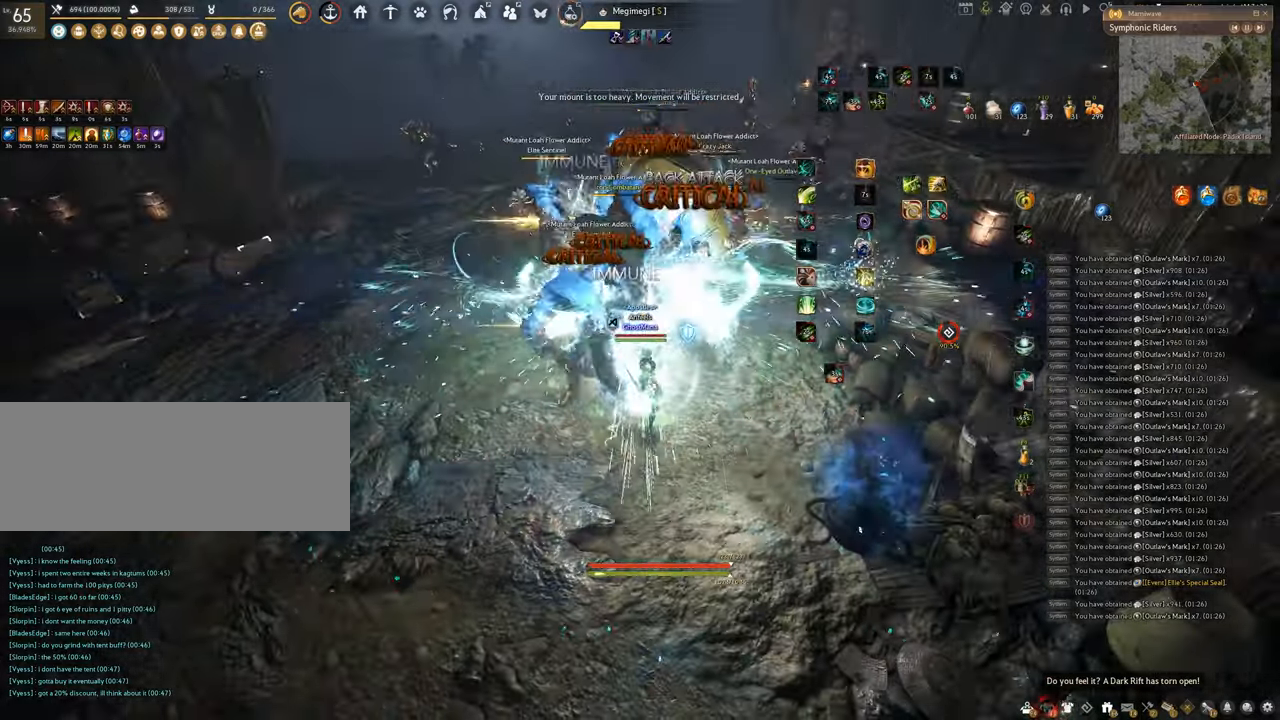
{"keys": [], "mouse": [], "events": [[500, "space", "up"]]}
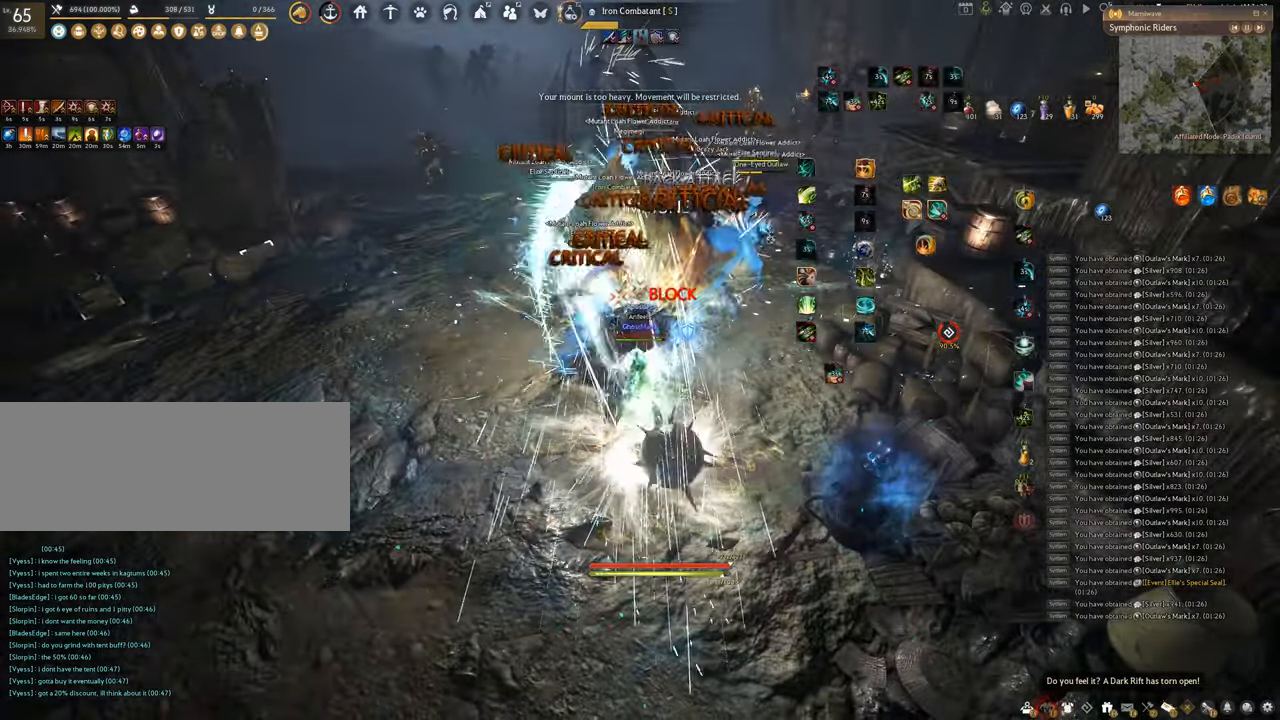
{"keys": [], "mouse": [], "events": []}
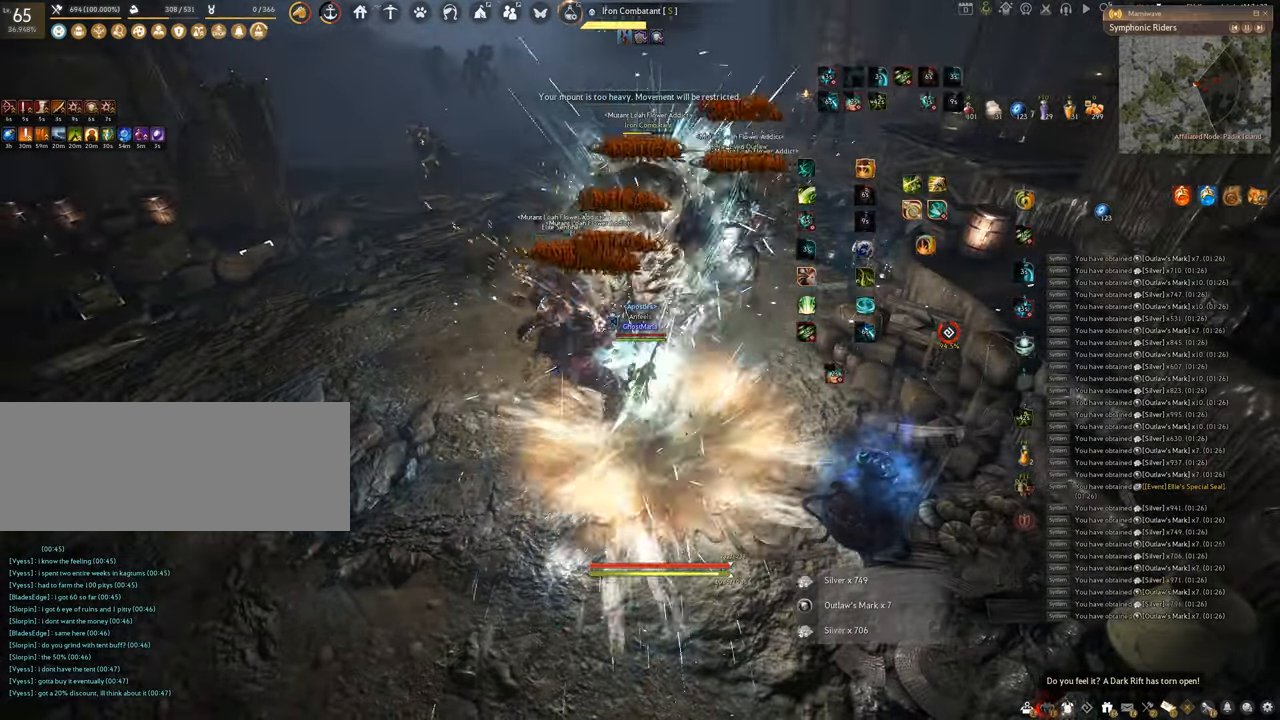
{"keys": ["f", "s"], "mouse": [], "events": [[400, "s", "down"], [467, "f", "down"]]}
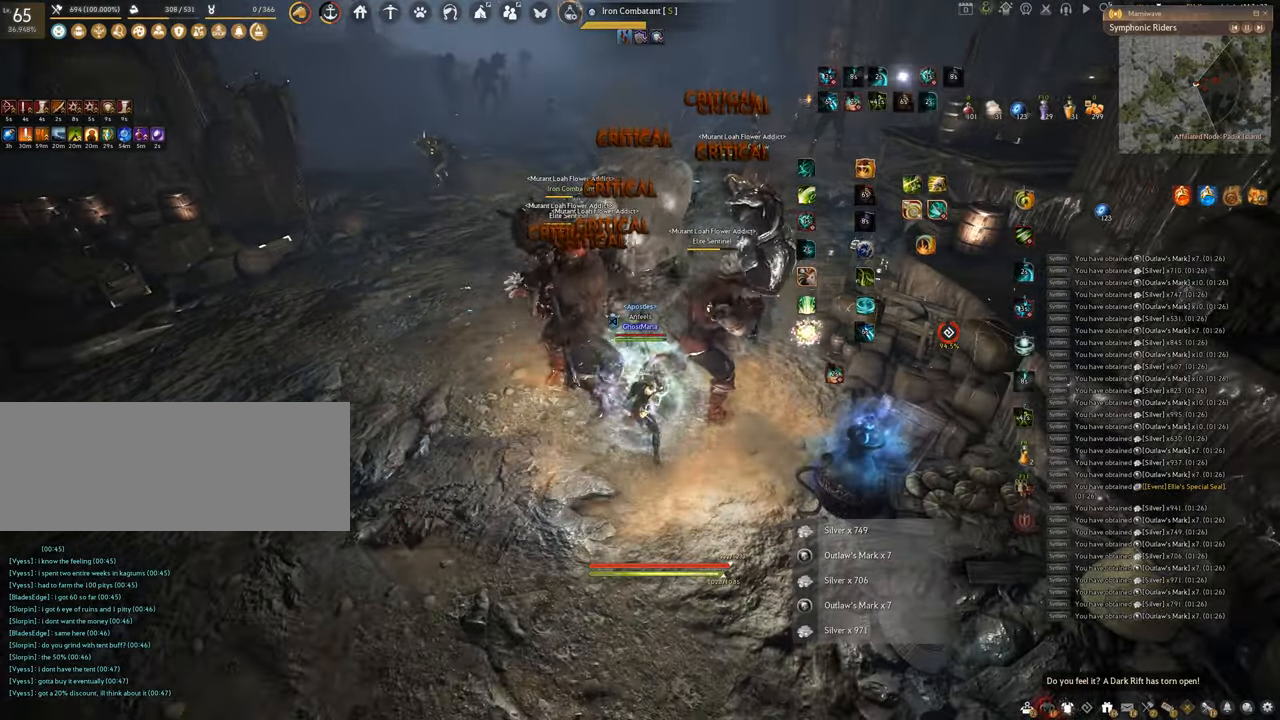
{"keys": ["f", "s"], "mouse": [], "events": []}
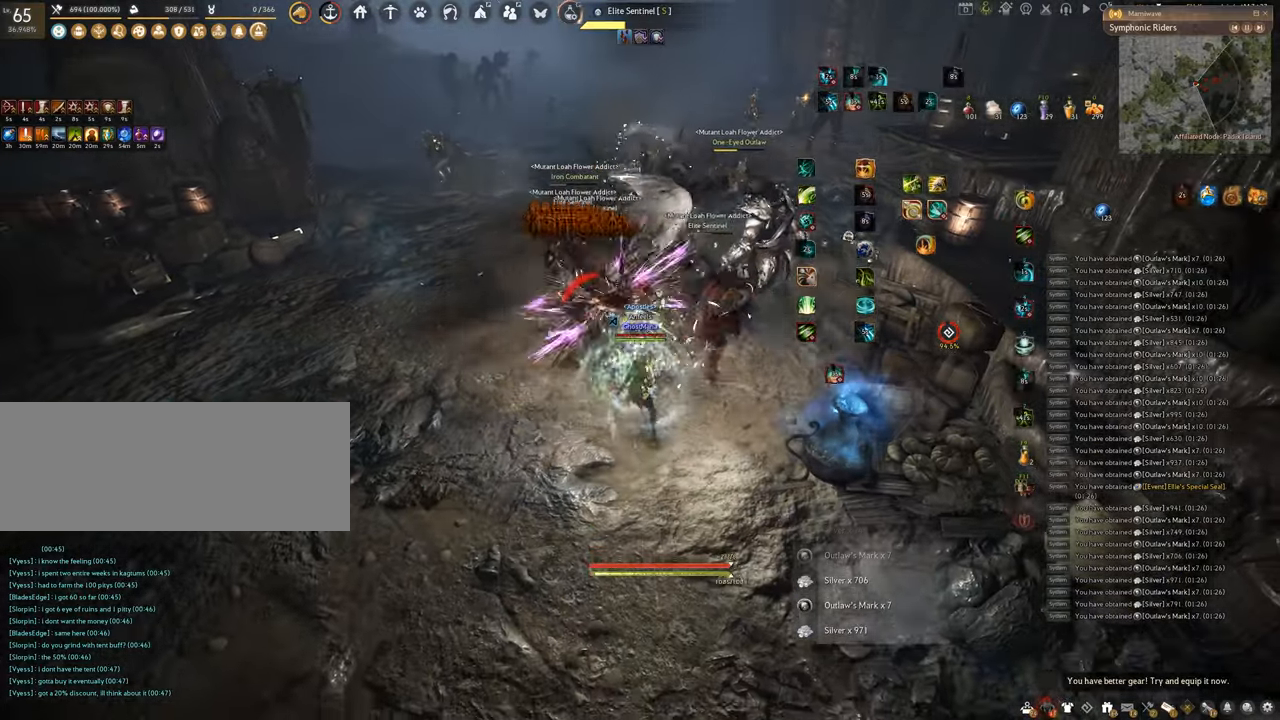
{"keys": ["shift"], "mouse": ["left", "right"], "events": [[100, "shift", "down"], [150, "s", "up"], [183, "f", "up"], [283, "mouse_right", "down"], [333, "mouse_left", "down"]]}
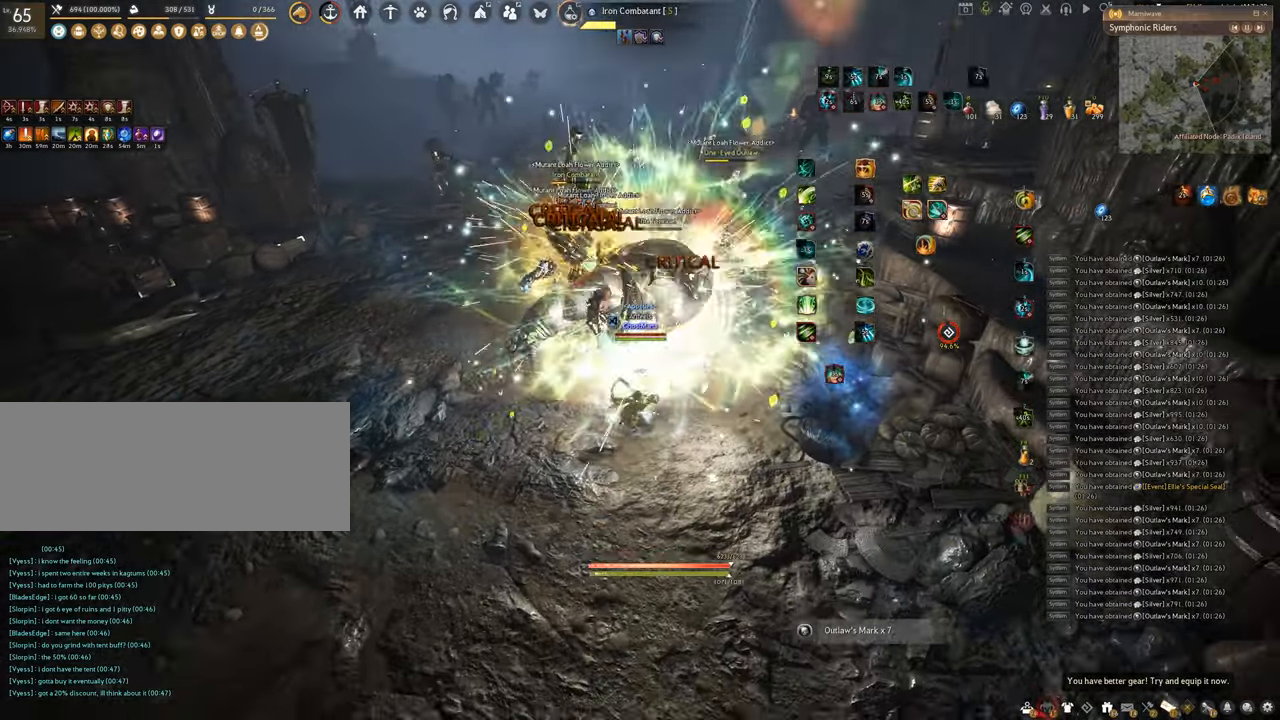
{"keys": ["c"], "mouse": ["left", "right"], "events": [[401, "c", "down"], [401, "shift", "up"]]}
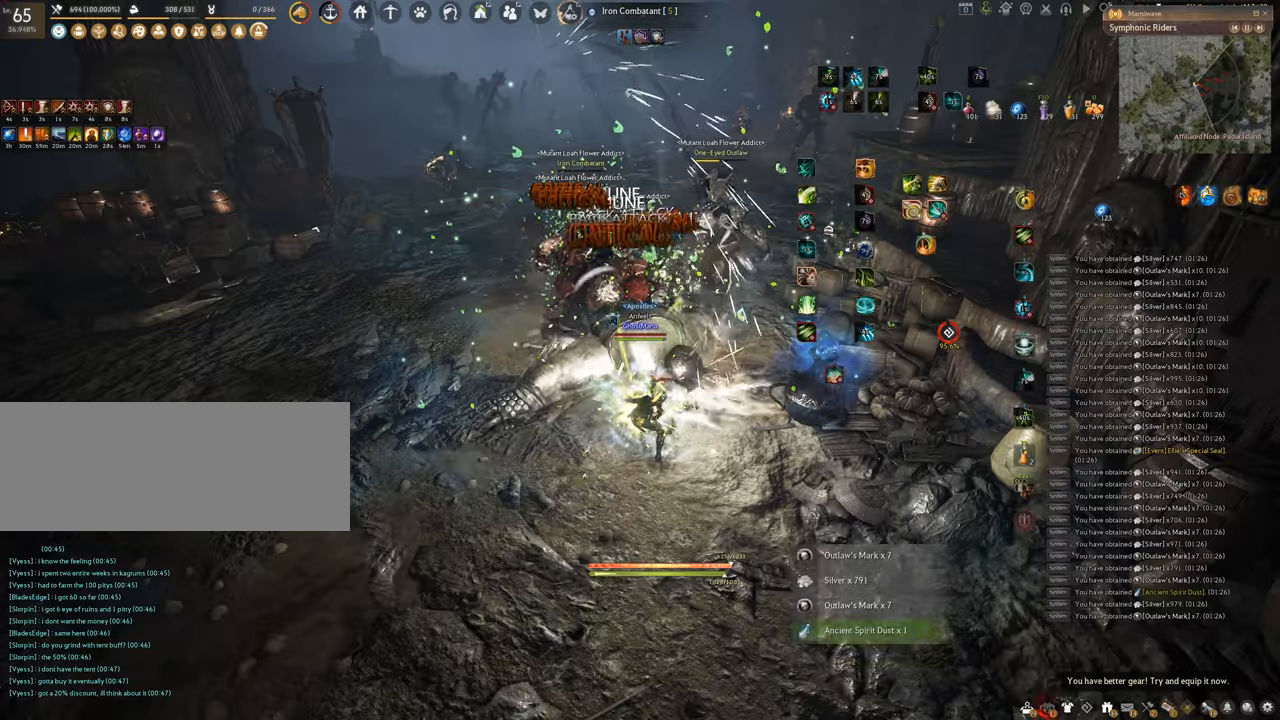
{"keys": ["q"], "mouse": [], "events": [[134, "mouse_right", "up"], [200, "mouse_left", "up"], [217, "c", "up"], [451, "q", "down"]]}
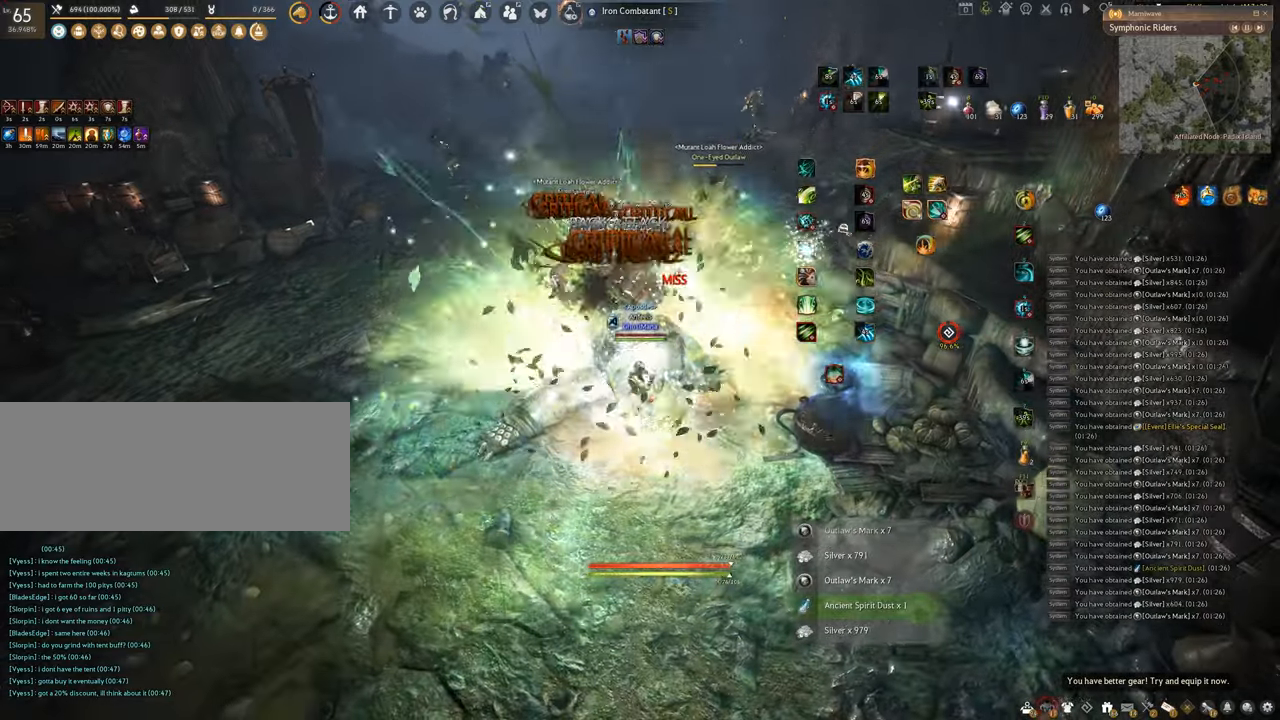
{"keys": ["shift"], "mouse": [], "events": [[283, "q", "up"], [400, "shift", "down"]]}
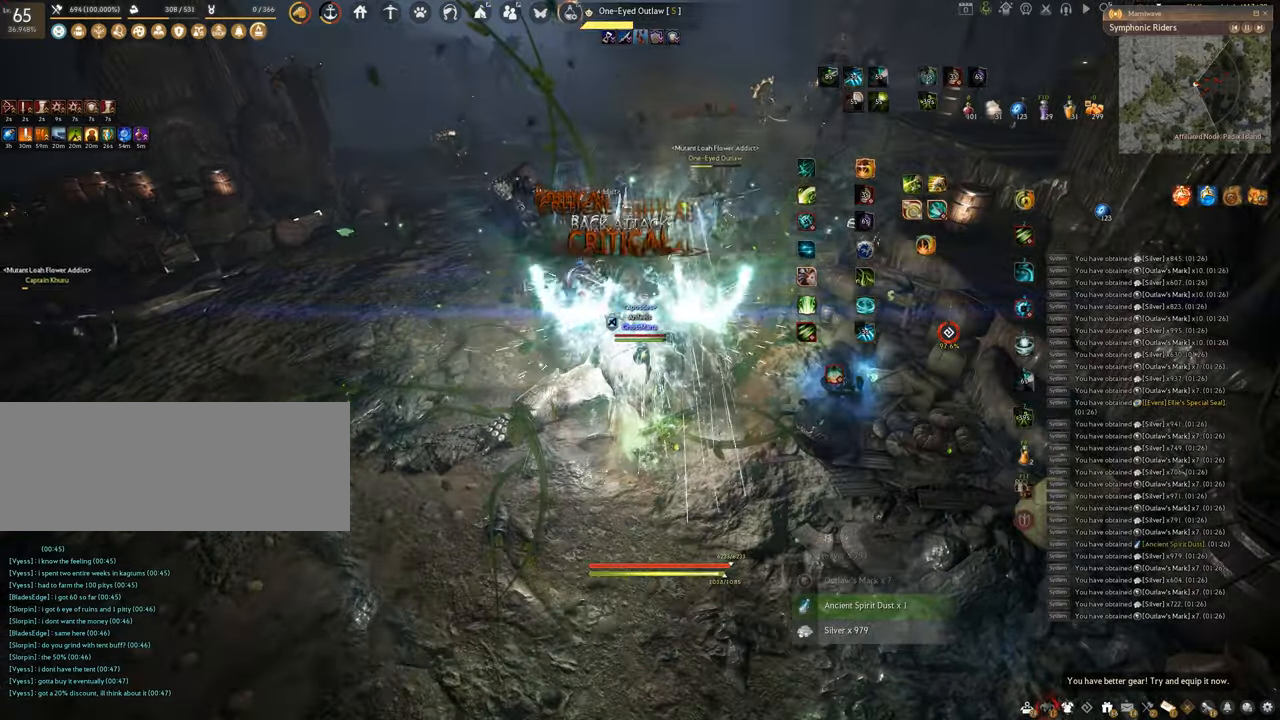
{"keys": [], "mouse": ["left"], "events": [[17, "mouse_right", "down"], [267, "mouse_right", "up"], [417, "mouse_left", "down"], [434, "shift", "up"]]}
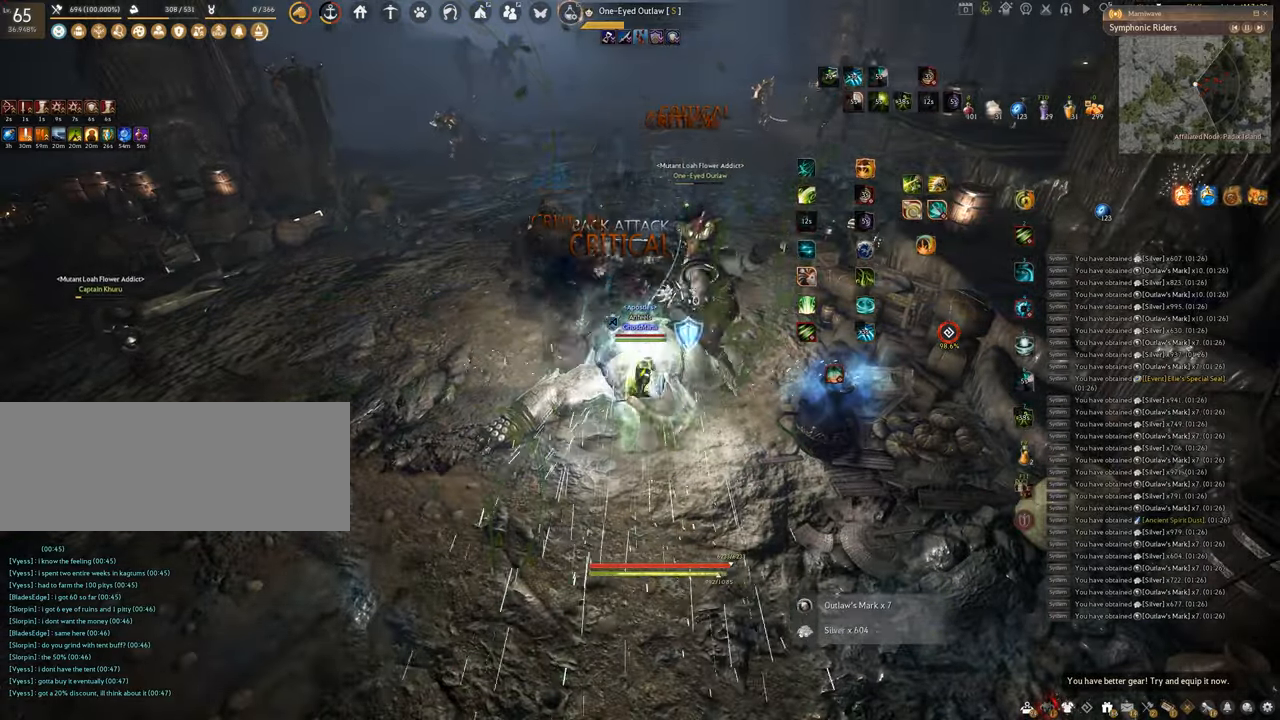
{"keys": ["w"], "mouse": ["left"], "events": [[467, "w", "down"]]}
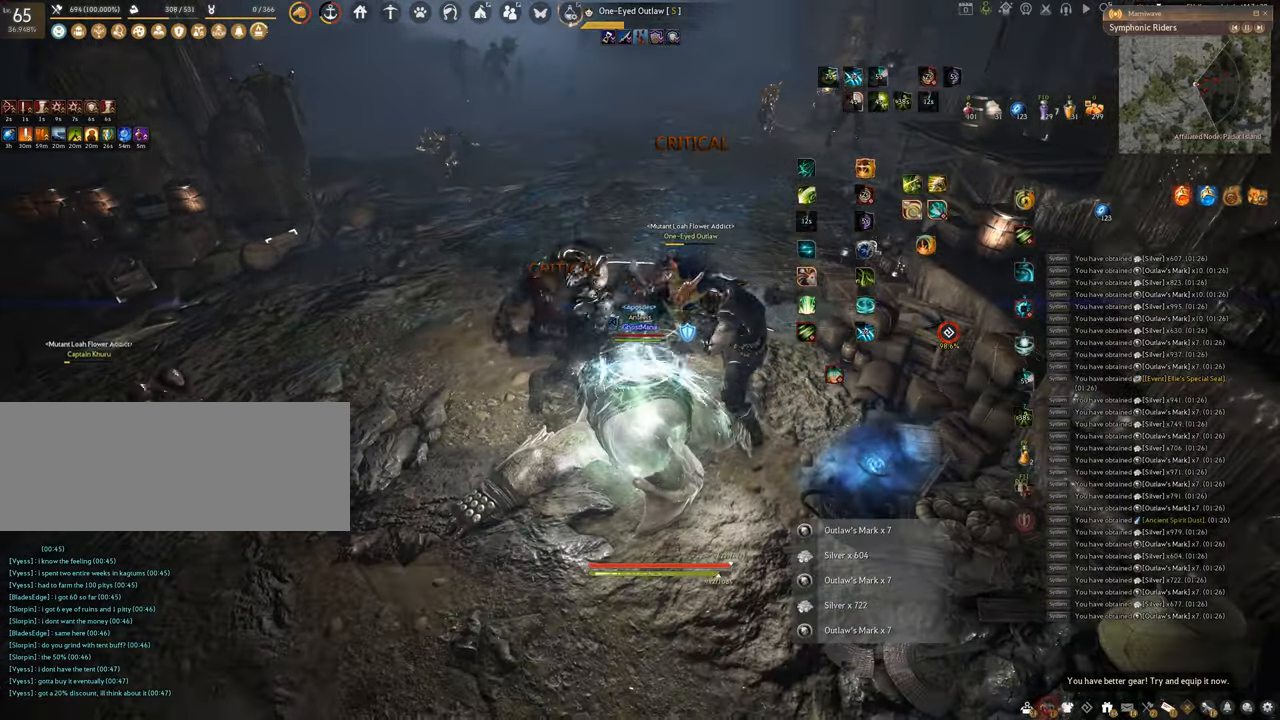
{"keys": ["f", "w"], "mouse": [], "events": [[17, "f", "down"], [50, "mouse_left", "up"]]}
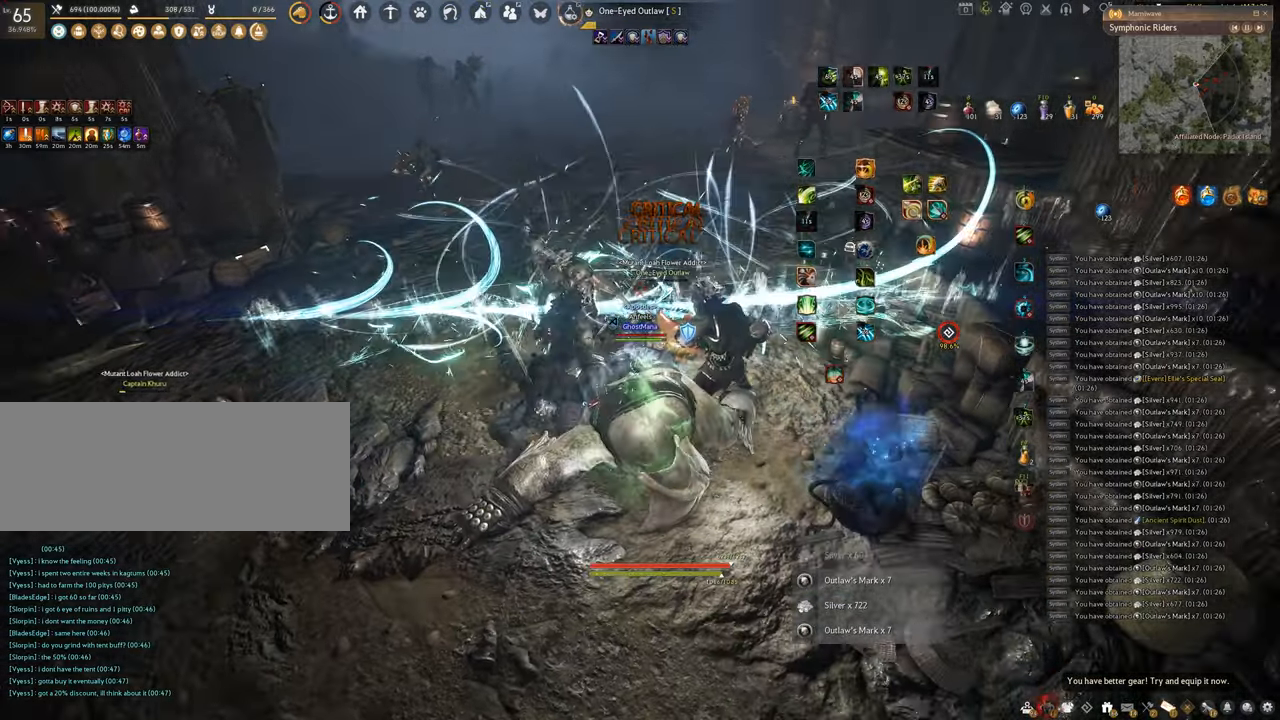
{"keys": [], "mouse": [], "events": [[383, "f", "up"], [383, "w", "up"]]}
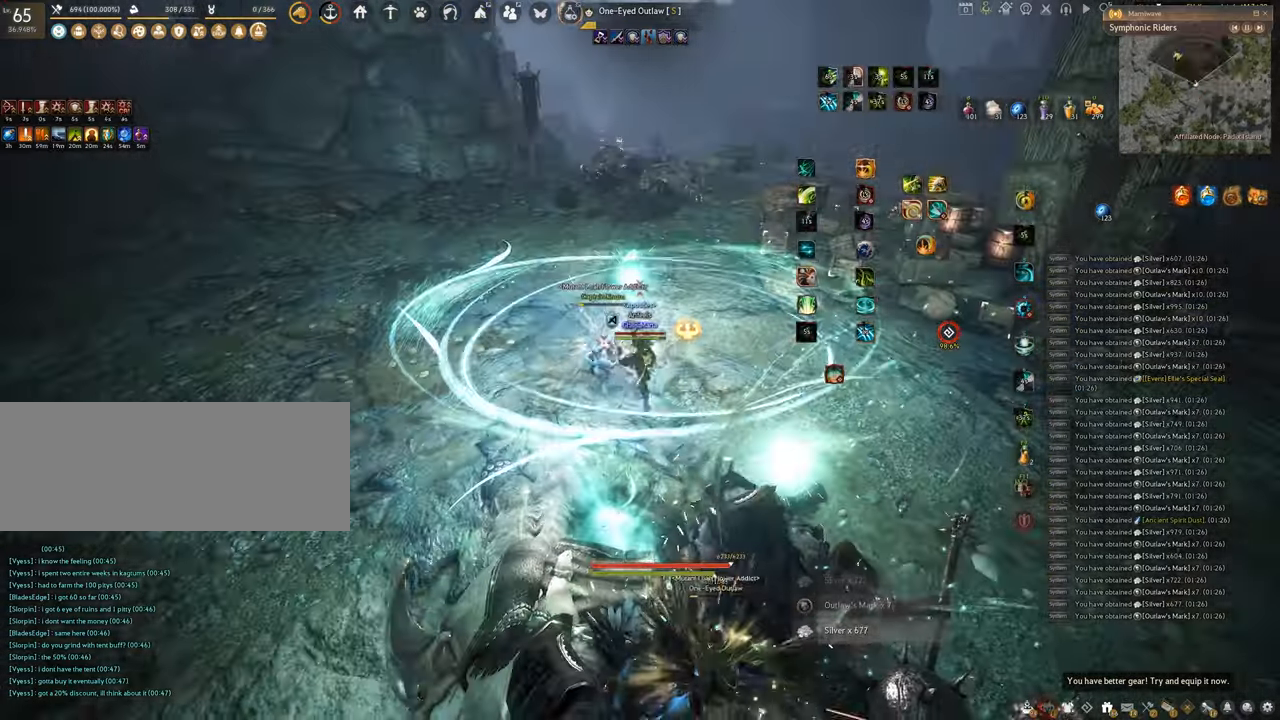
{"keys": [], "mouse": [], "events": []}
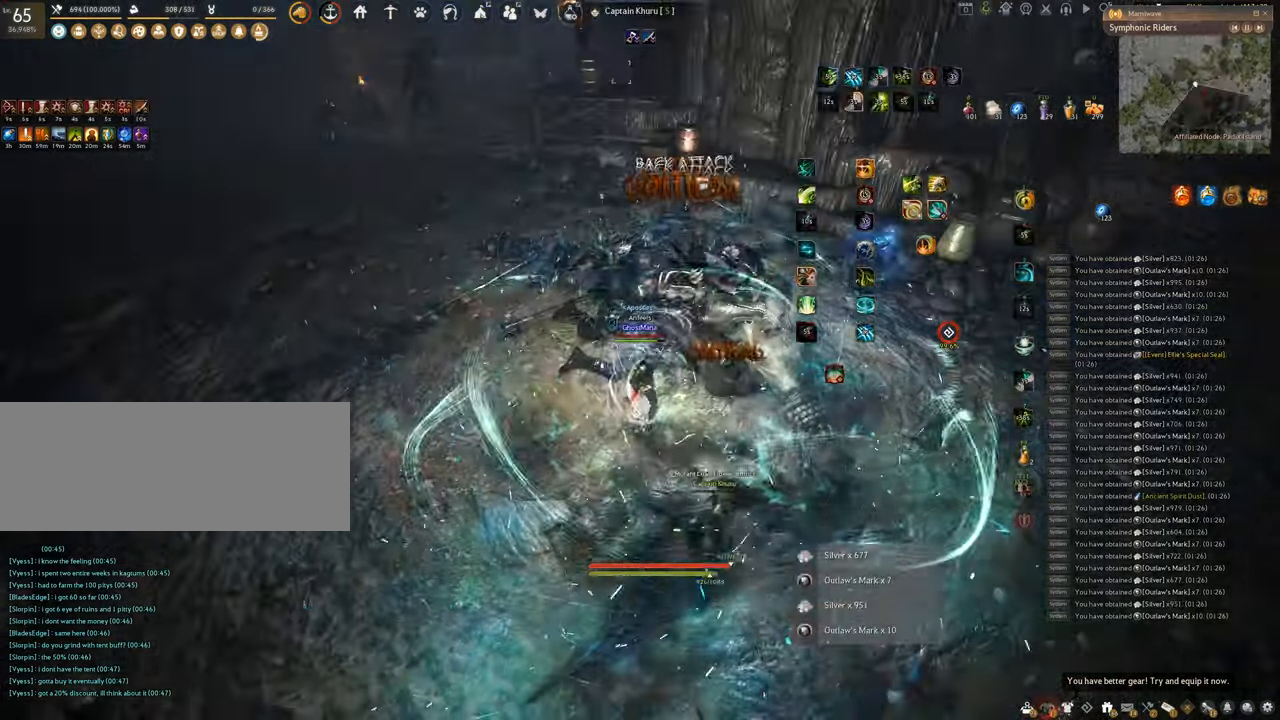
{"keys": ["w"], "mouse": ["right"], "events": [[300, "w", "down"], [383, "mouse_right", "down"]]}
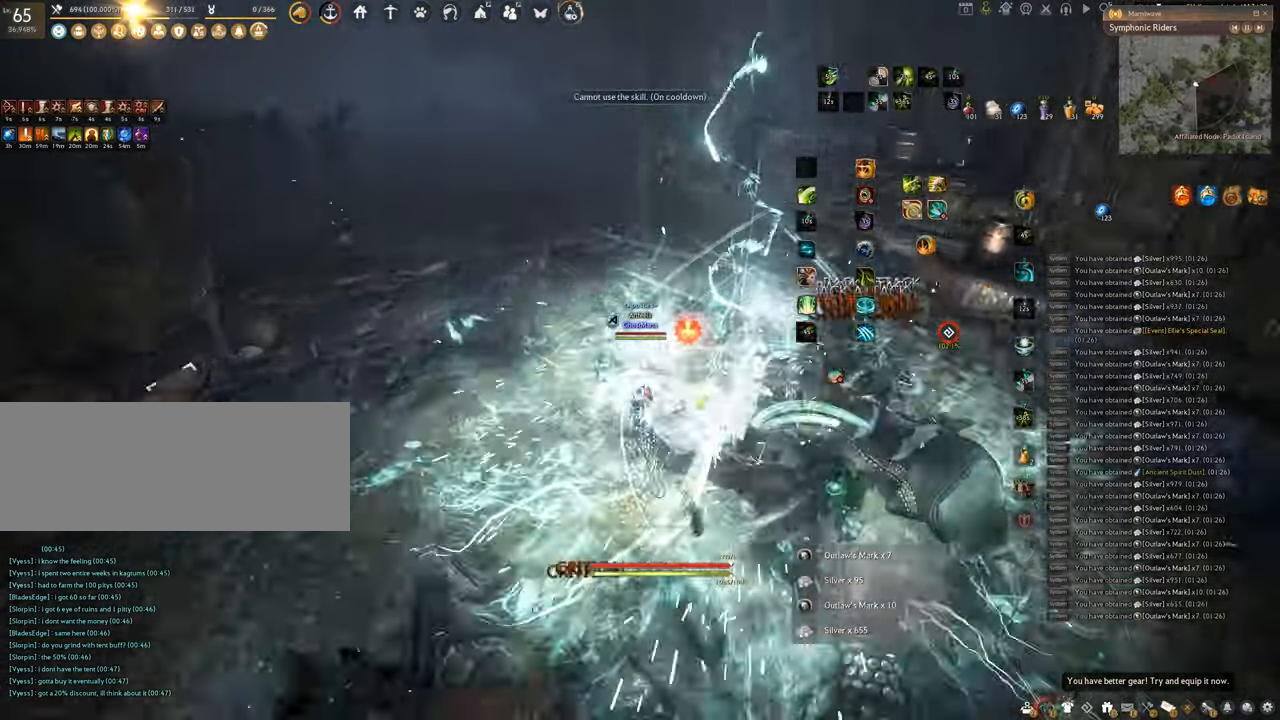
{"keys": ["w"], "mouse": ["right"], "events": []}
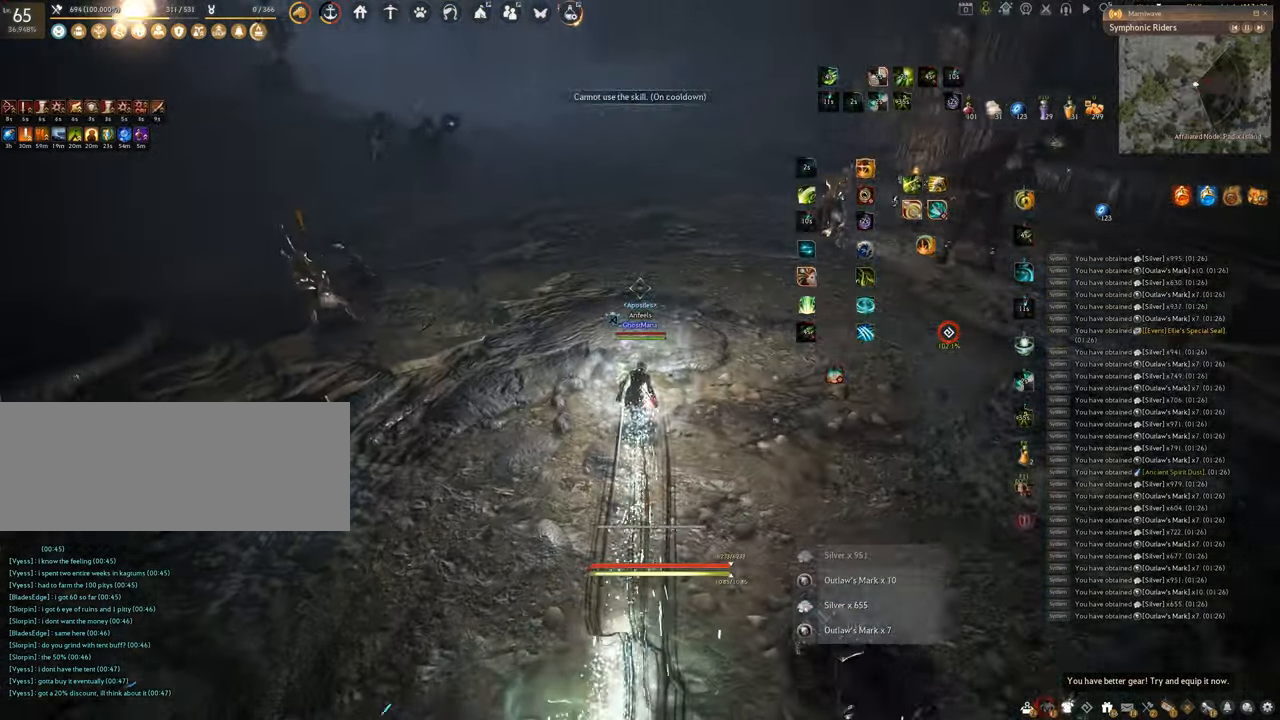
{"keys": ["w"], "mouse": ["right"], "events": []}
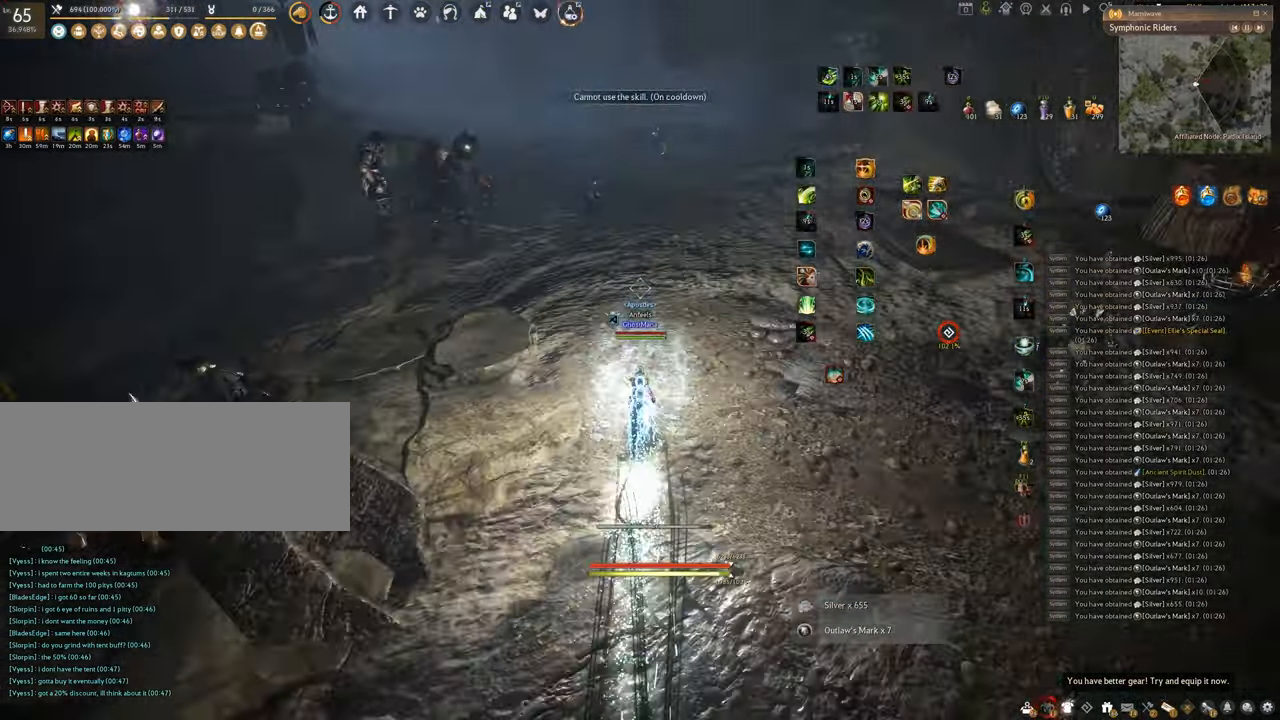
{"keys": ["w"], "mouse": ["right"], "events": []}
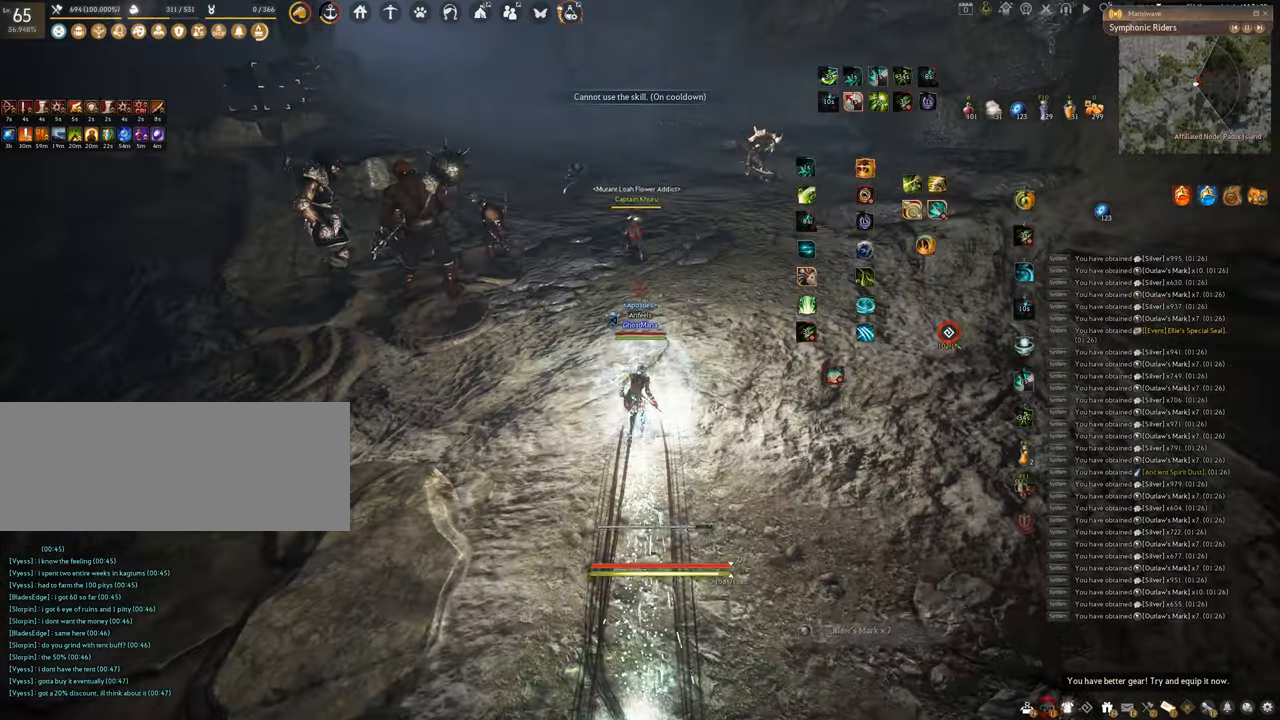
{"keys": ["q"], "mouse": [], "events": [[300, "mouse_right", "up"], [333, "w", "up"], [400, "q", "down"]]}
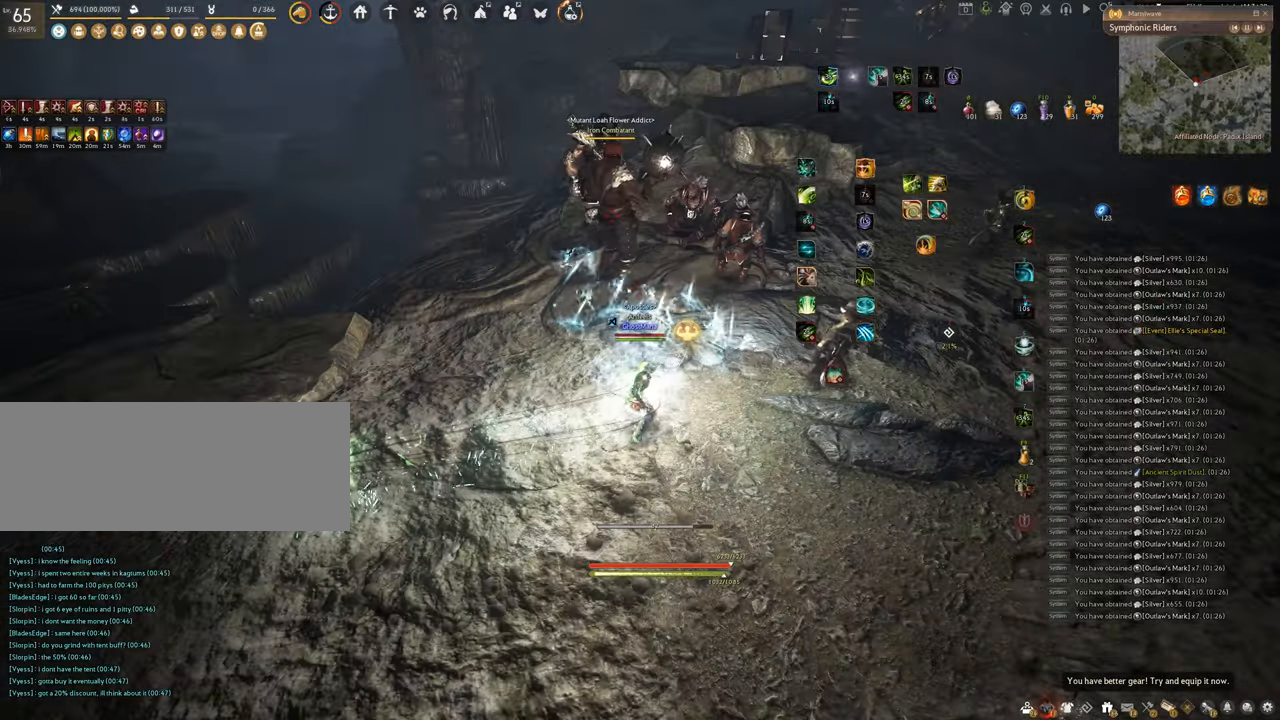
{"keys": [], "mouse": [], "events": [[116, "q", "up"]]}
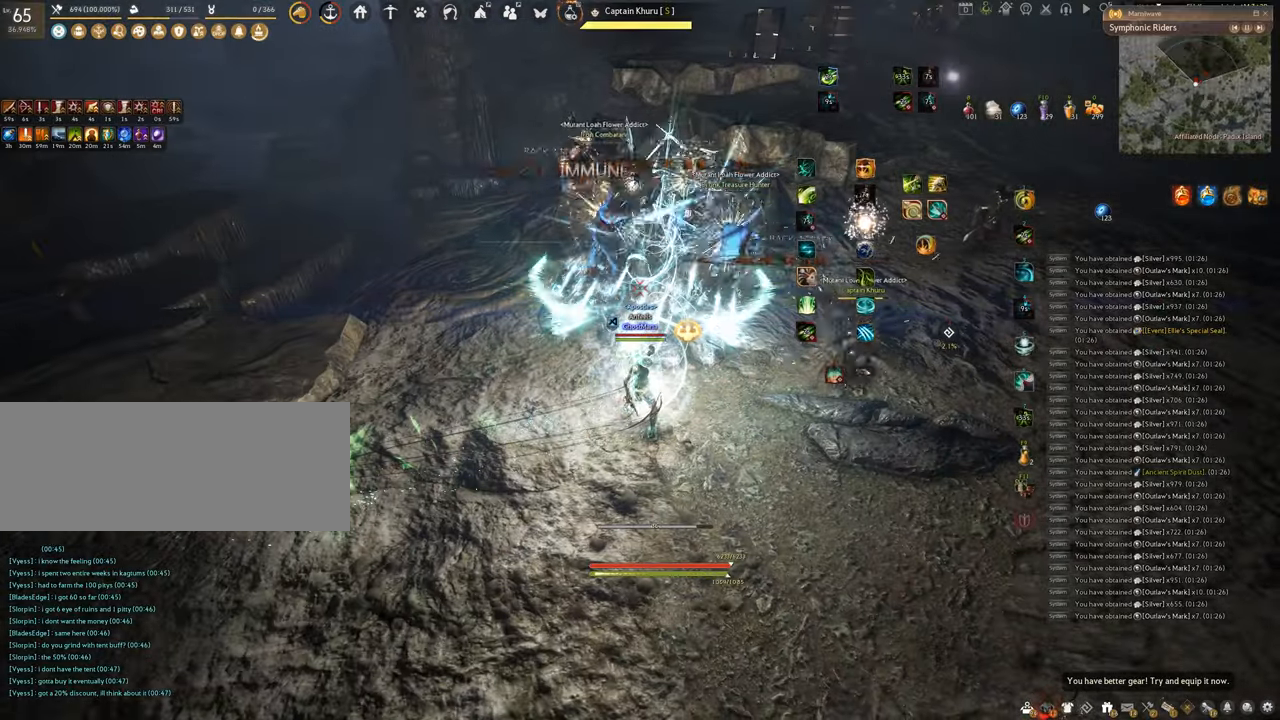
{"keys": [], "mouse": [], "events": []}